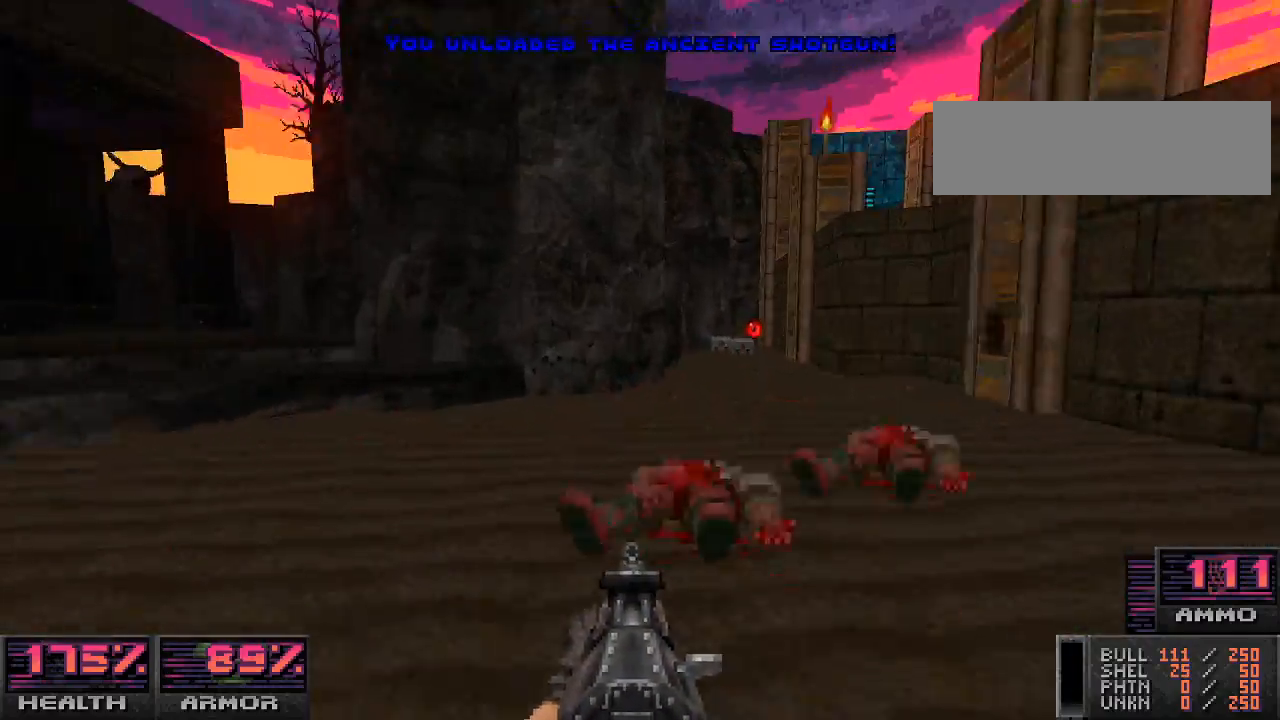
Gameplay with keyboard and mouse; each line is a JSON object with the keys and mouse buttons held at the frame after it. "events" lists presses ("down") and releases ("up") of "a", "alt_l", "alt_r", "b", "c", "caps_lock", "ctrl_l", "ctrl_r", "d", "e", "escape", "f", "g", "h", "i", "j", "k", "l", "m", "n", "o", "p", "q", "r", "return", "s", "shift_l", "shift_r", "space", "super", "t", "tab", "u", "v", "w", "x", "y", "z", "mouse_left", "mouse_wheel" and "mouse_right" between this image and that frame as [ms after this image, input, new state], when the widget could be followed in between. "mouse_left", "mouse_wheel", "mouse_right" = the "left", "wheel", "right" buttons of the "mouse" list. No other keys are recorded. "wheel" means that the mouse wheel is clicked or scrolled. Mouse movement is not recorded.
{"keys": [], "mouse": [], "events": [[33, "w", "up"], [133, "w", "down"], [267, "d", "up"], [400, "w", "up"]]}
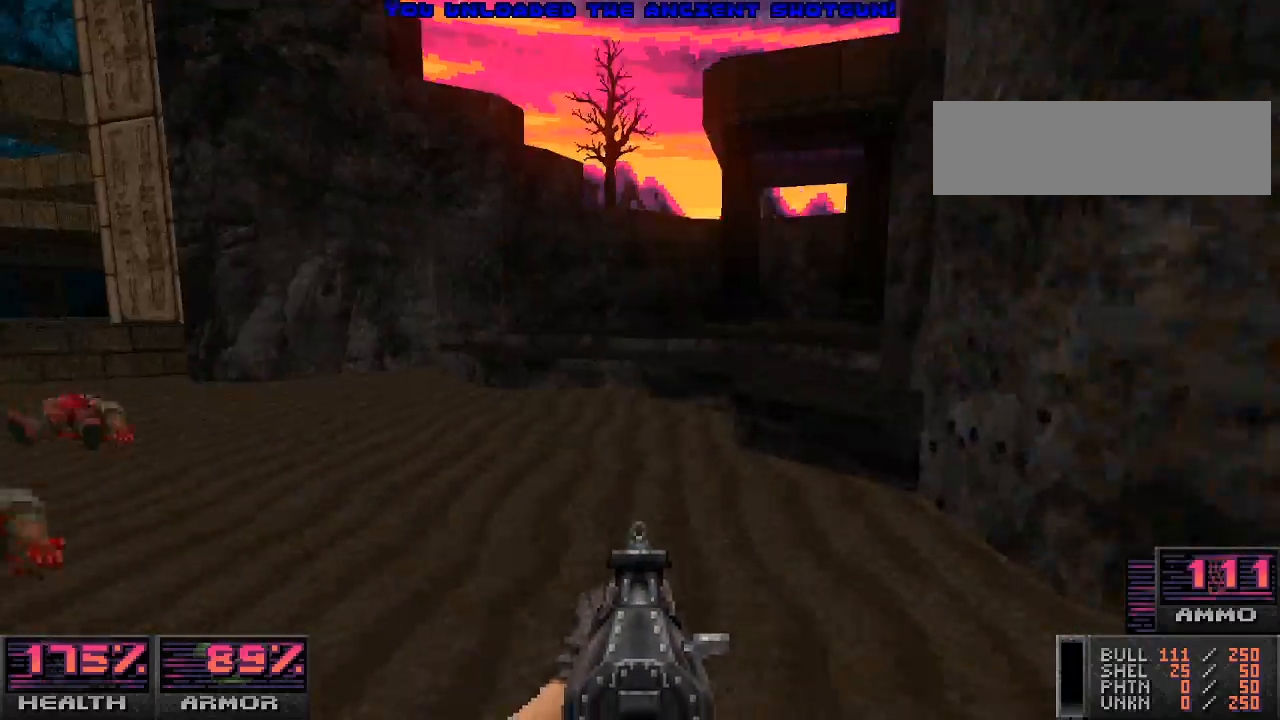
{"keys": ["w"], "mouse": [], "events": [[367, "w", "down"]]}
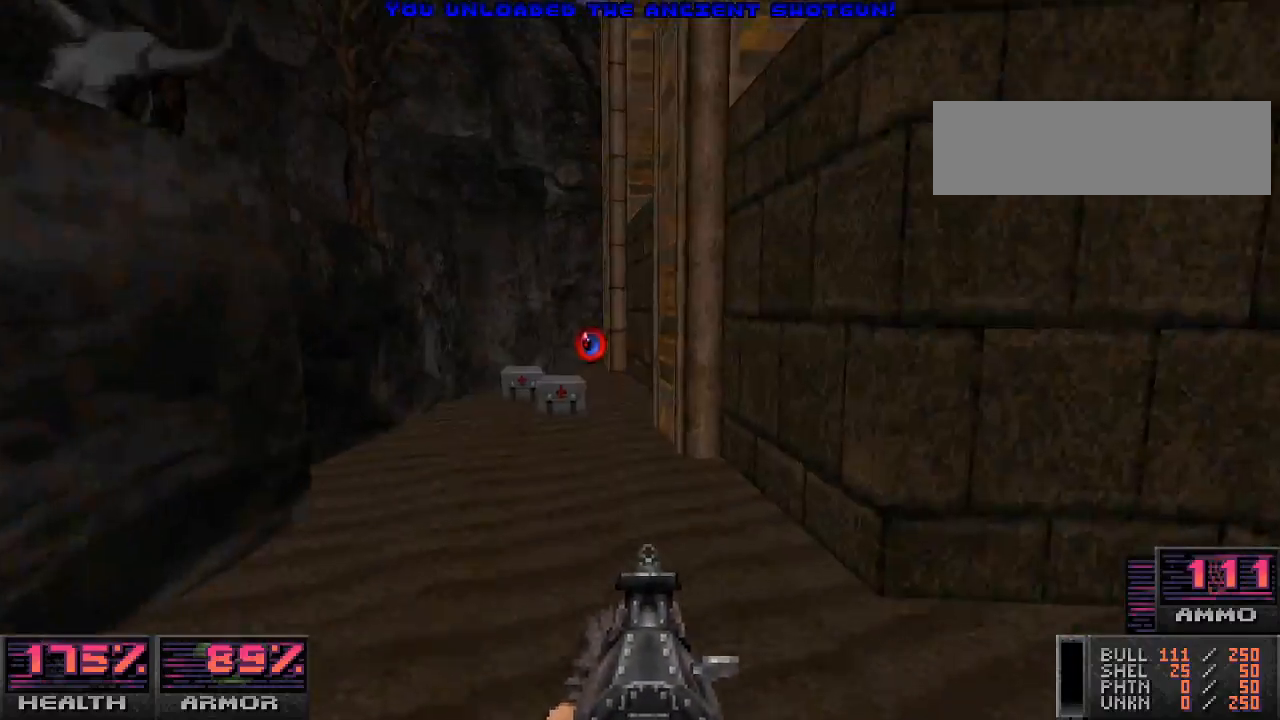
{"keys": ["w"], "mouse": [], "events": [[267, "w", "up"], [300, "w", "down"]]}
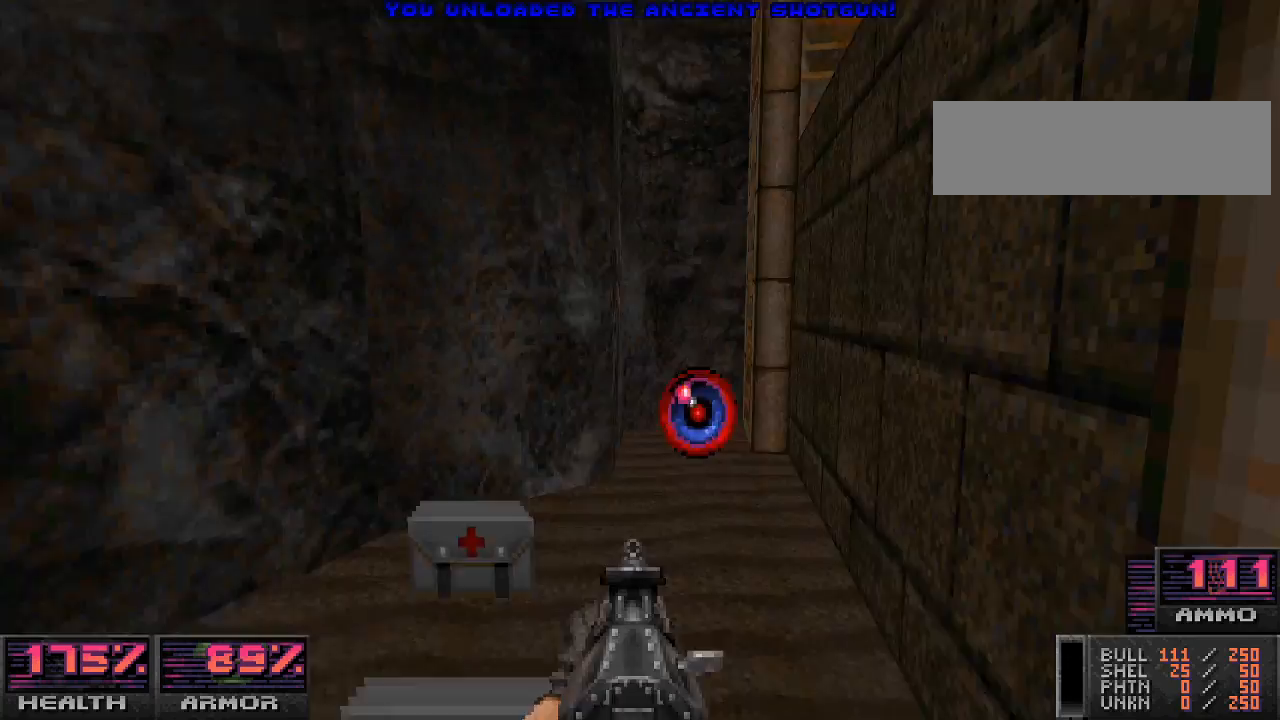
{"keys": [], "mouse": [], "events": [[100, "w", "up"], [200, "d", "down"], [500, "d", "up"]]}
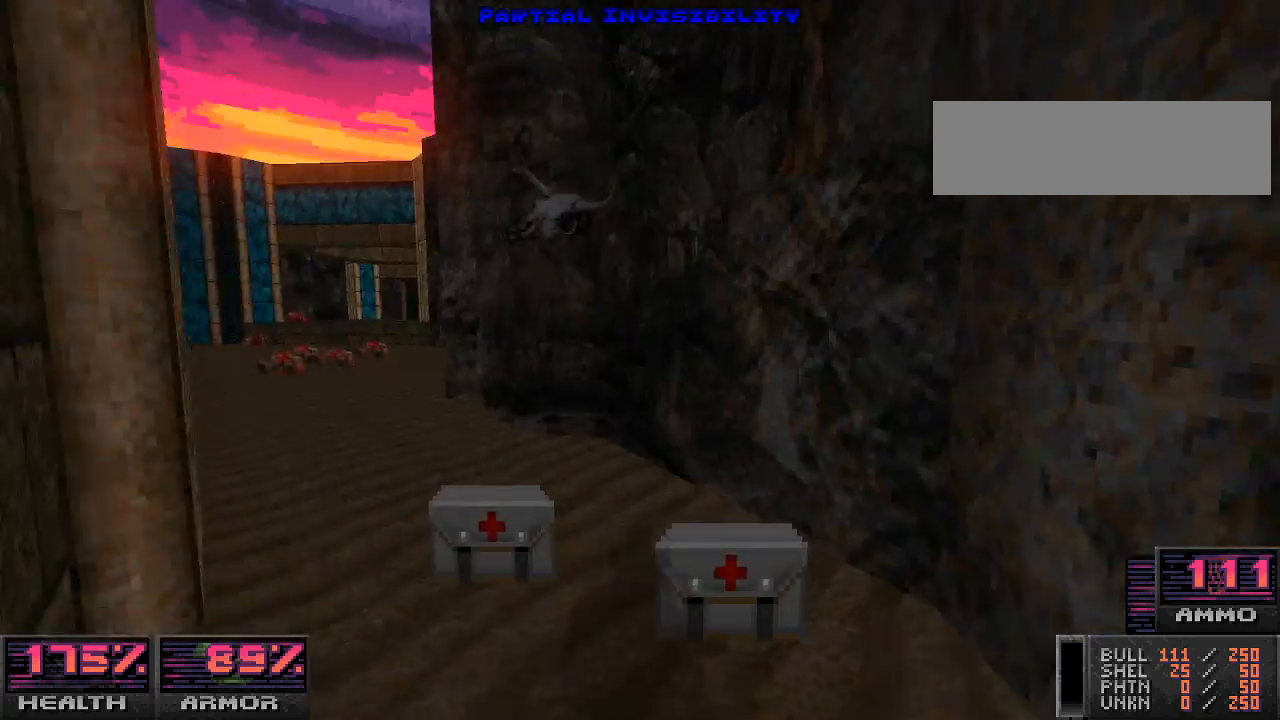
{"keys": ["a", "w"], "mouse": [], "events": [[67, "a", "down"], [133, "w", "down"], [267, "a", "up"], [500, "a", "down"]]}
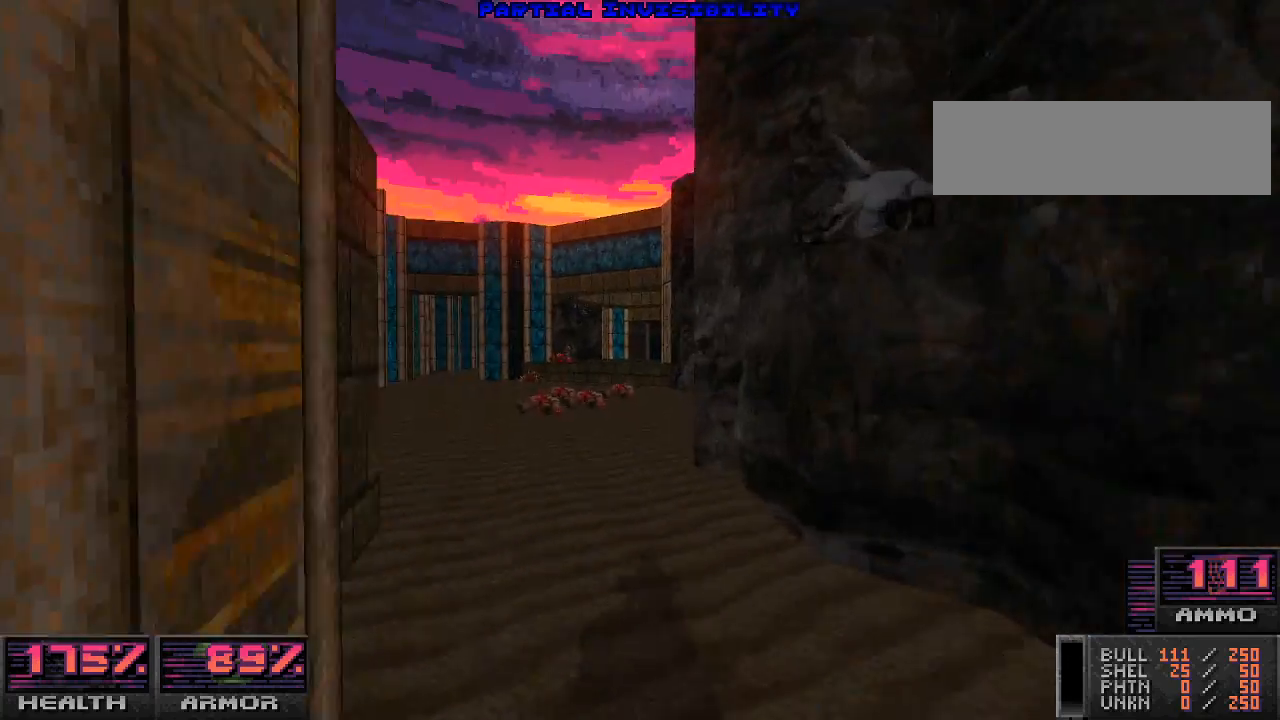
{"keys": ["w"], "mouse": [], "events": [[233, "a", "up"]]}
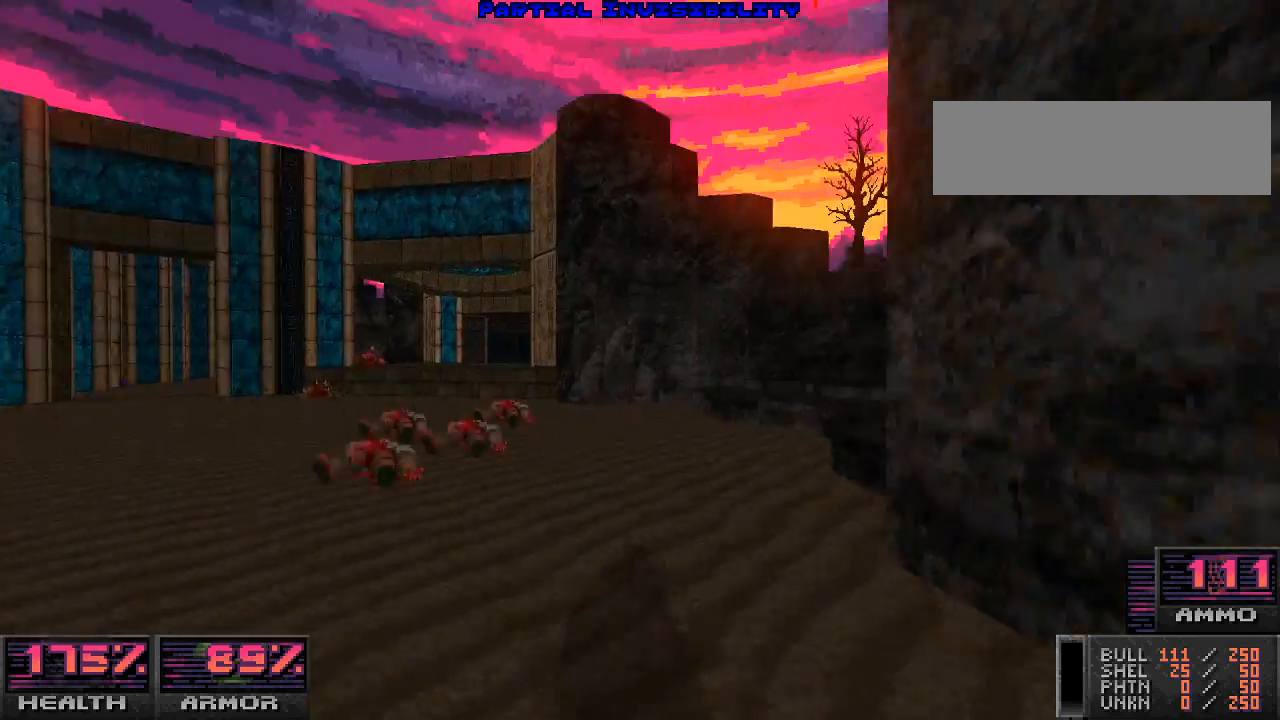
{"keys": ["d"], "mouse": [], "events": [[100, "a", "down"], [167, "a", "up"], [433, "w", "up"], [467, "d", "down"]]}
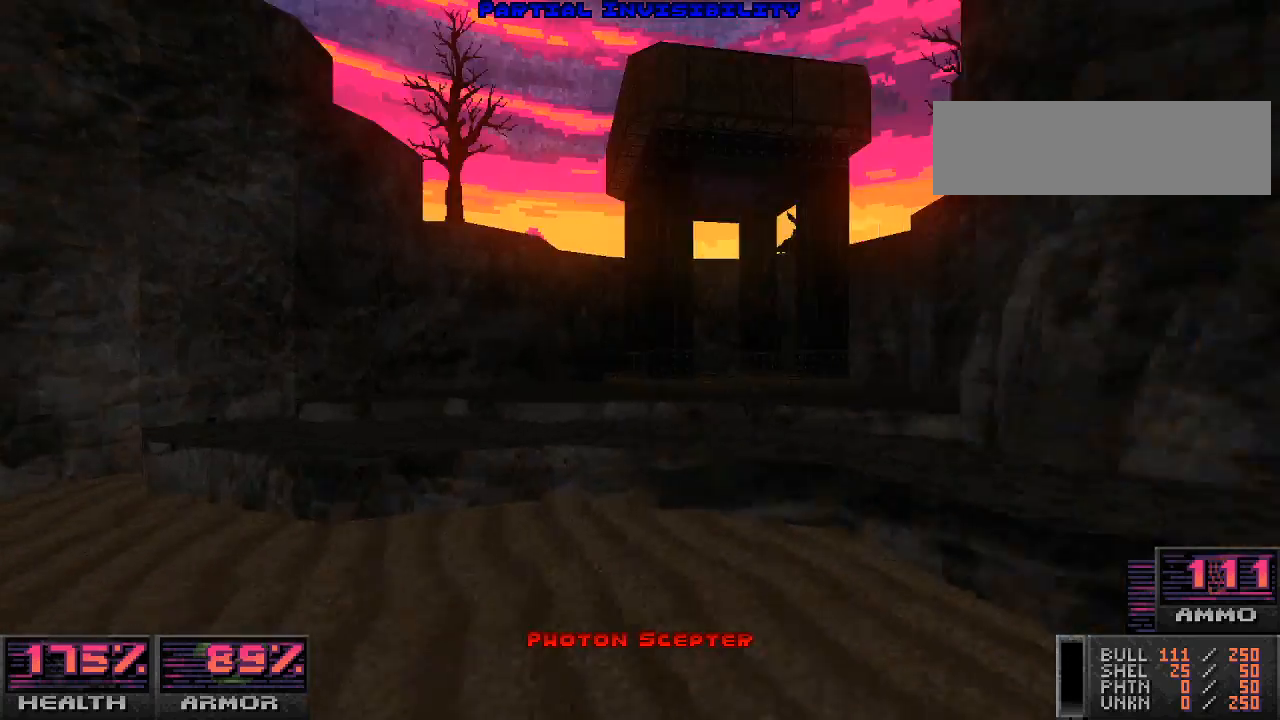
{"keys": [], "mouse": [], "events": [[233, "w", "down"], [267, "d", "up"], [433, "w", "up"]]}
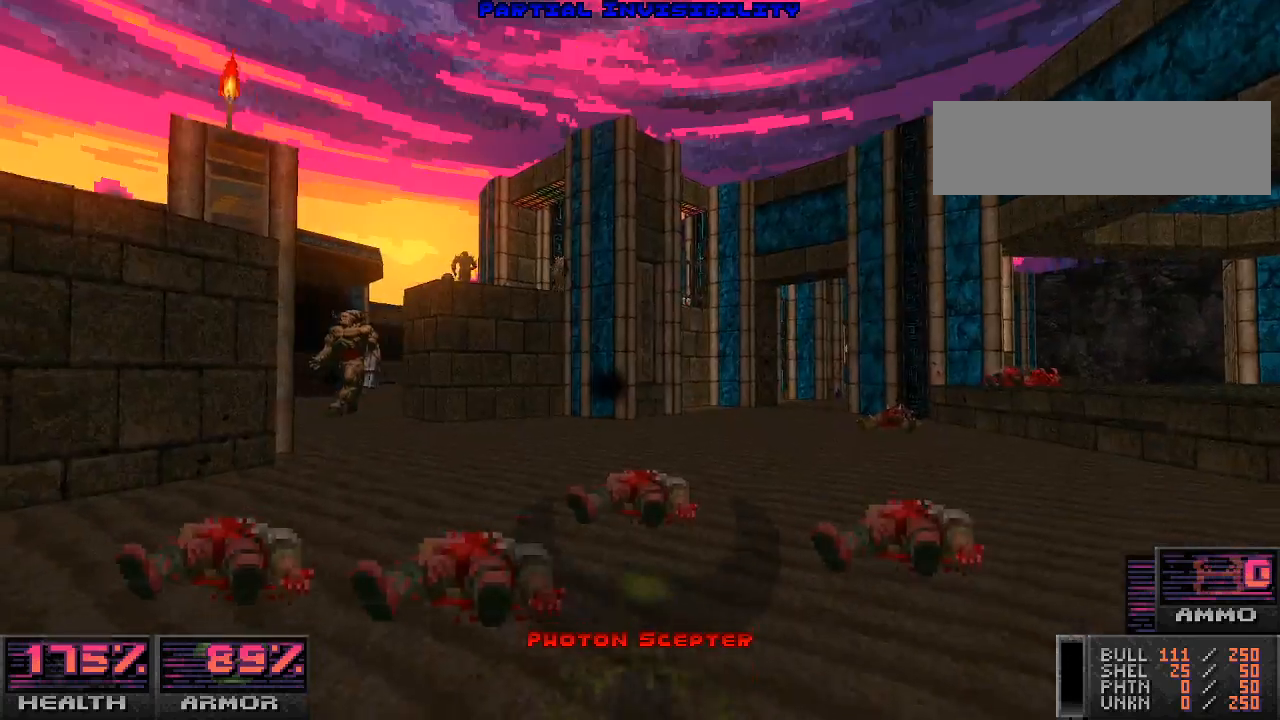
{"keys": [], "mouse": [], "events": [[133, "d", "down"], [200, "w", "down"], [400, "d", "up"], [500, "w", "up"]]}
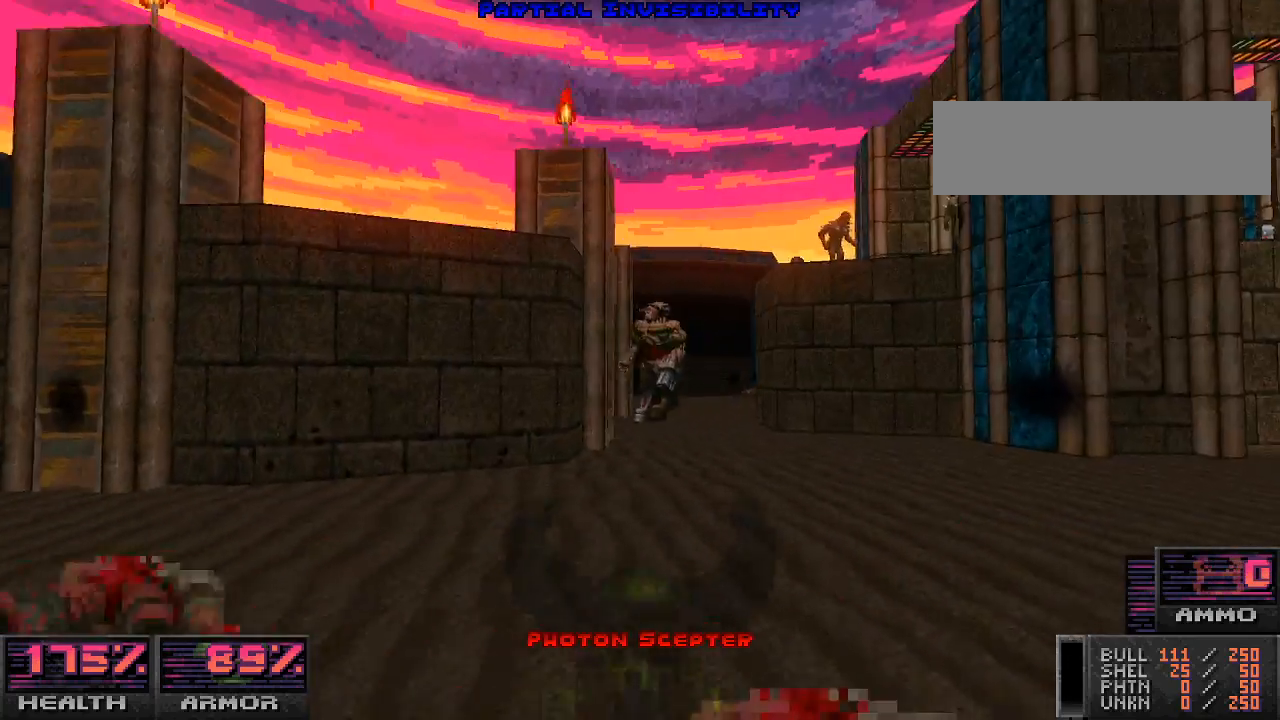
{"keys": ["s"], "mouse": [], "events": [[133, "d", "down"], [333, "d", "up"], [433, "s", "down"]]}
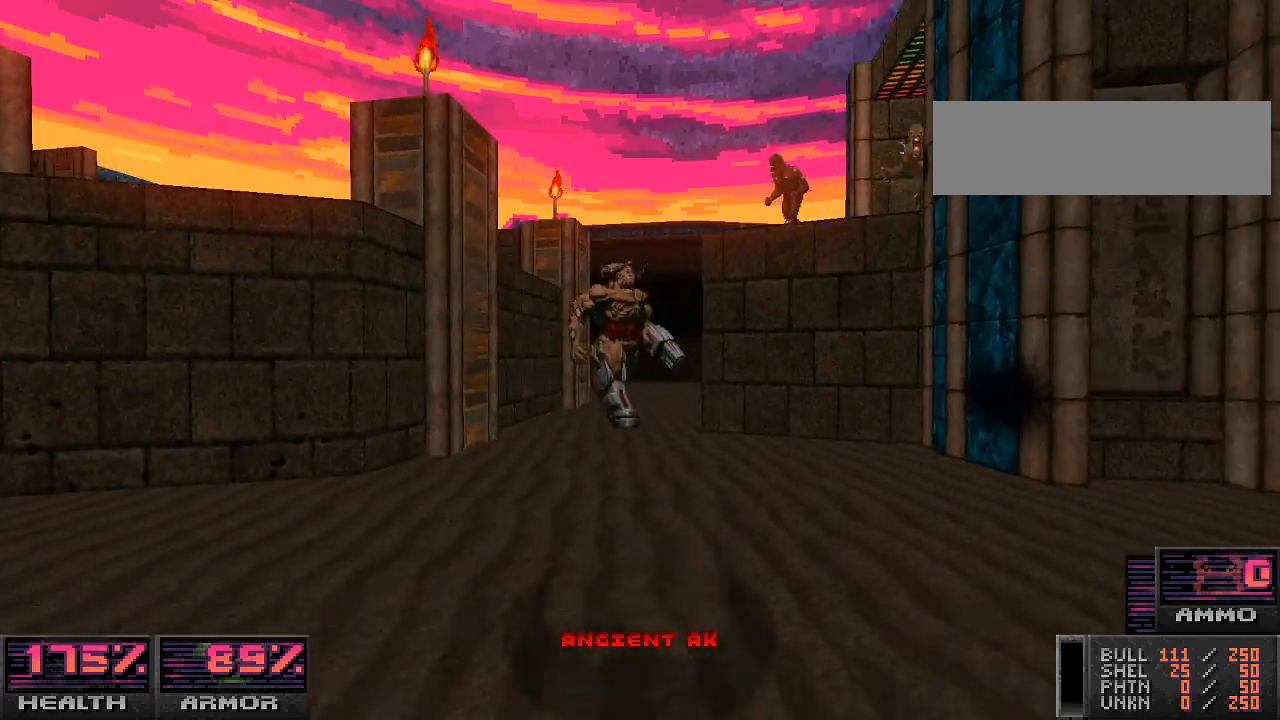
{"keys": [], "mouse": [], "events": [[67, "d", "down"], [167, "s", "up"], [367, "d", "up"]]}
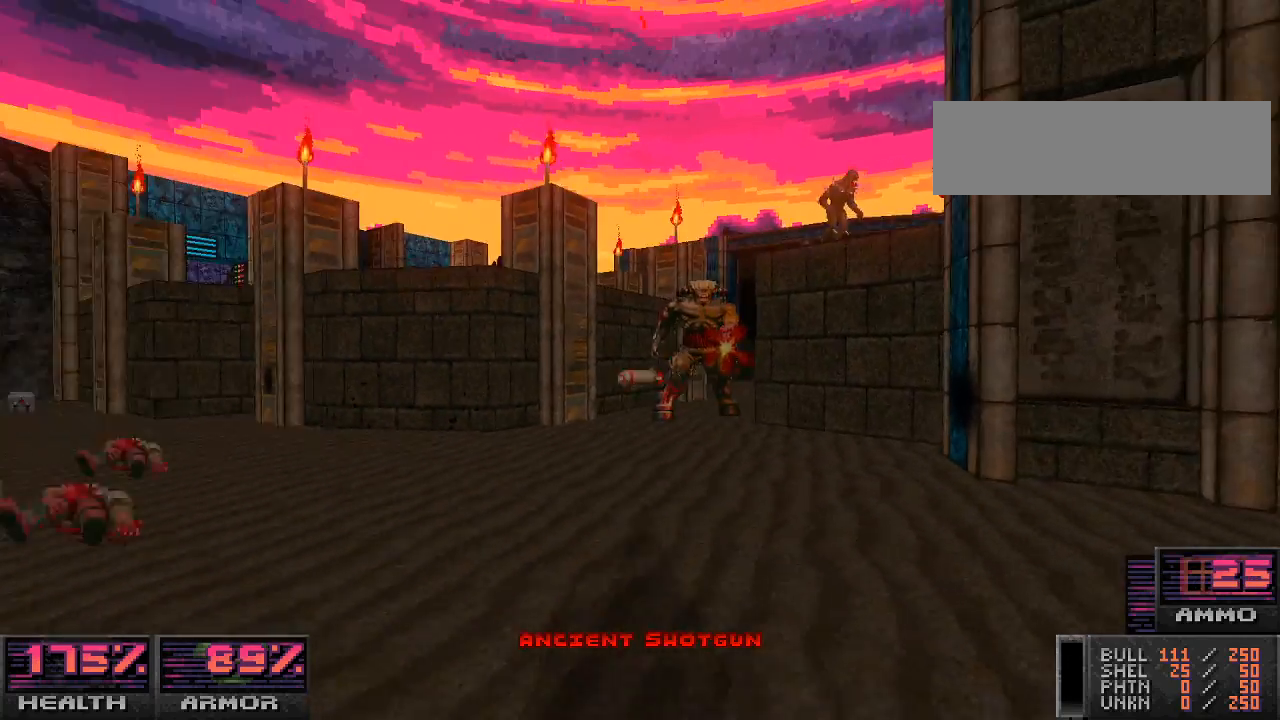
{"keys": [], "mouse": ["left"], "events": [[133, "d", "down"], [433, "d", "up"], [467, "mouse_left", "down"]]}
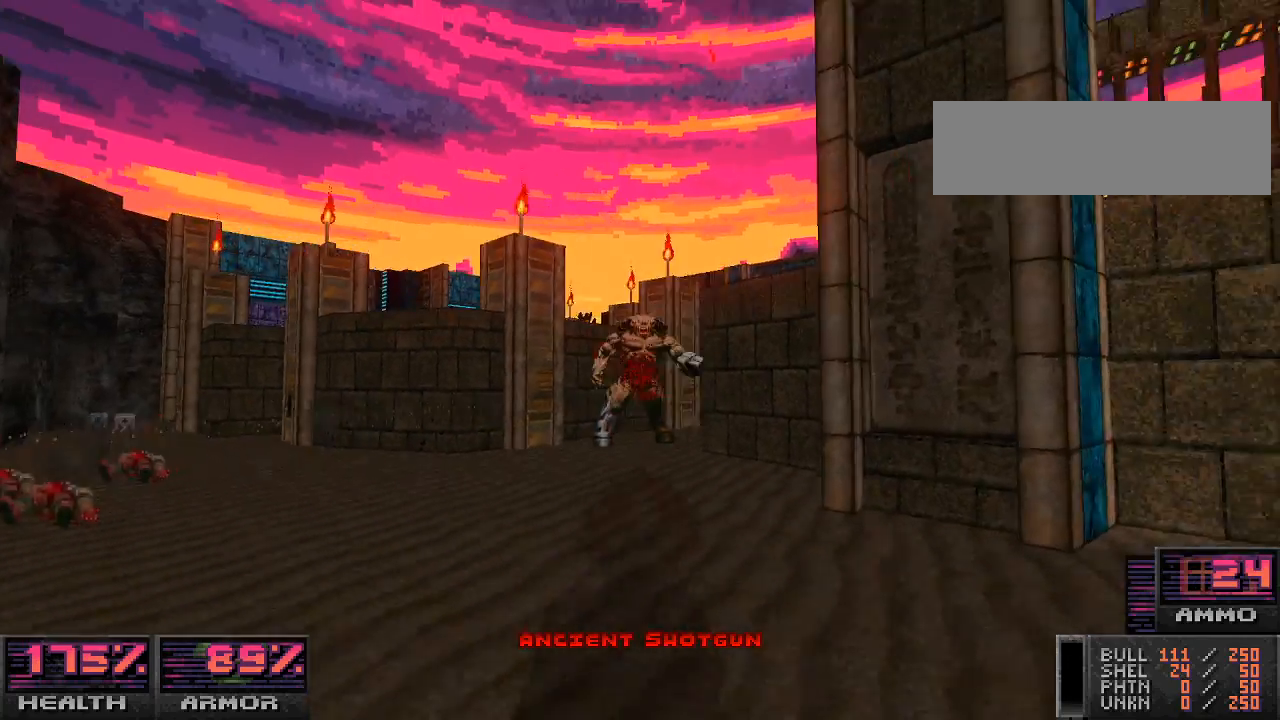
{"keys": ["a"], "mouse": [], "events": [[33, "d", "down"], [200, "mouse_left", "up"], [233, "d", "up"], [300, "d", "down"], [400, "d", "up"], [467, "a", "down"]]}
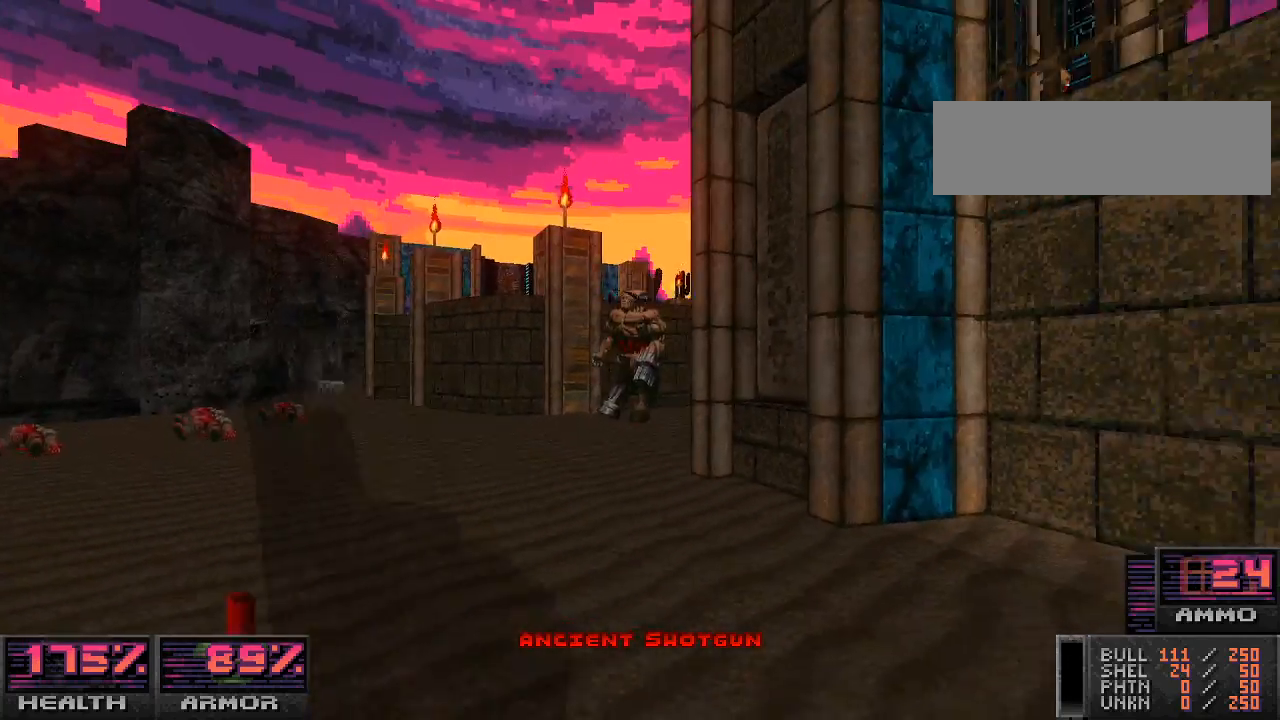
{"keys": ["a"], "mouse": ["left"], "events": [[133, "w", "down"], [267, "a", "up"], [300, "w", "up"], [467, "a", "down"], [500, "mouse_left", "down"]]}
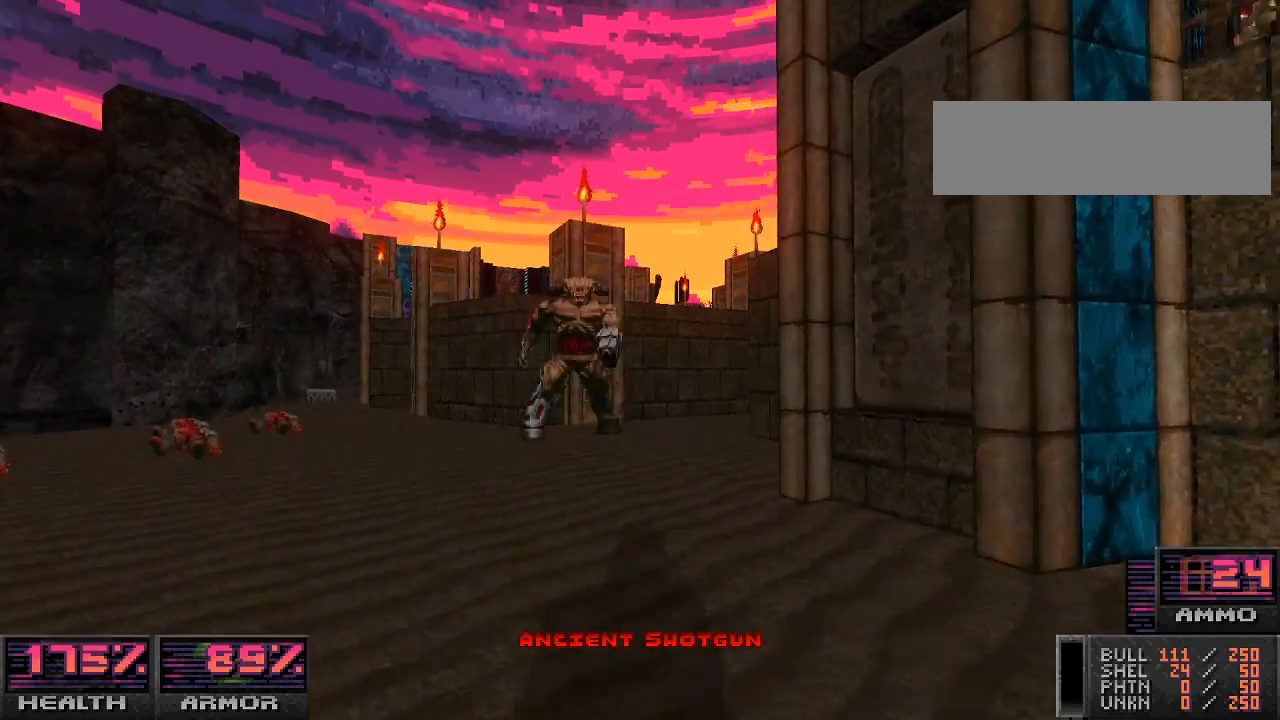
{"keys": ["w"], "mouse": [], "events": [[333, "mouse_left", "up"], [467, "w", "down"], [500, "a", "up"]]}
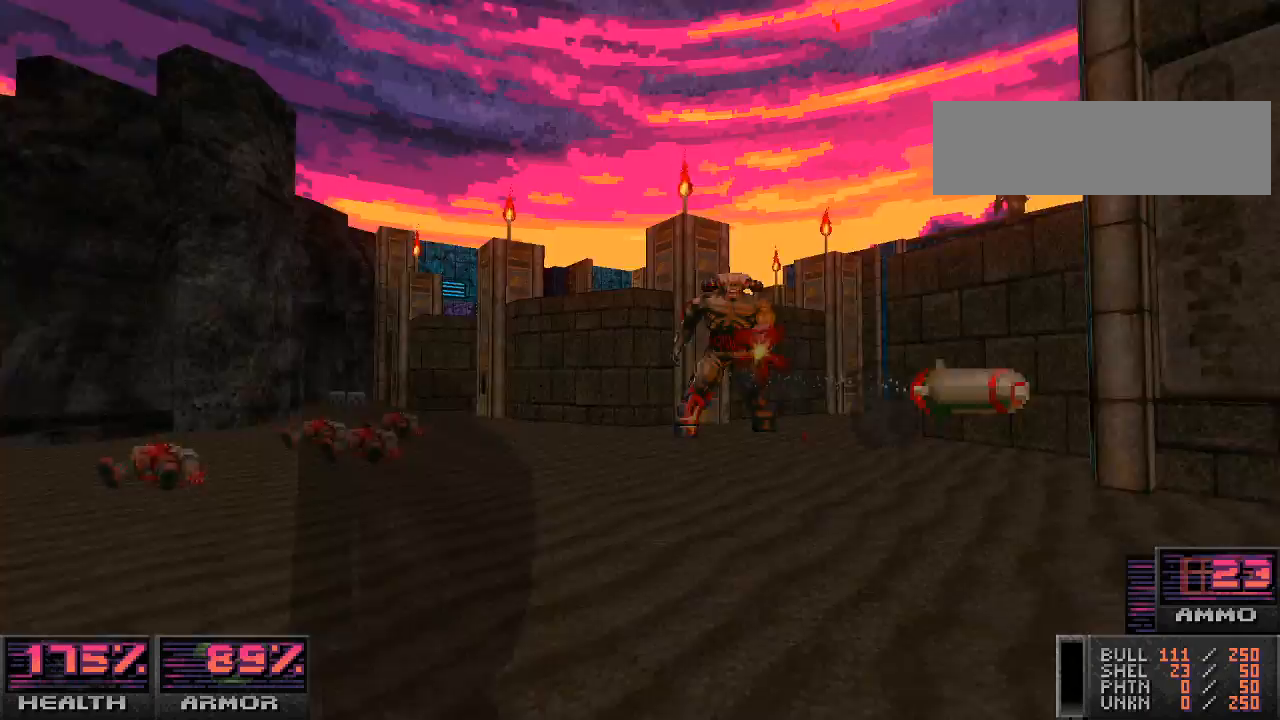
{"keys": [], "mouse": ["left"], "events": [[33, "w", "up"], [167, "a", "down"], [233, "w", "down"], [333, "w", "up"], [400, "mouse_left", "down"], [500, "a", "up"]]}
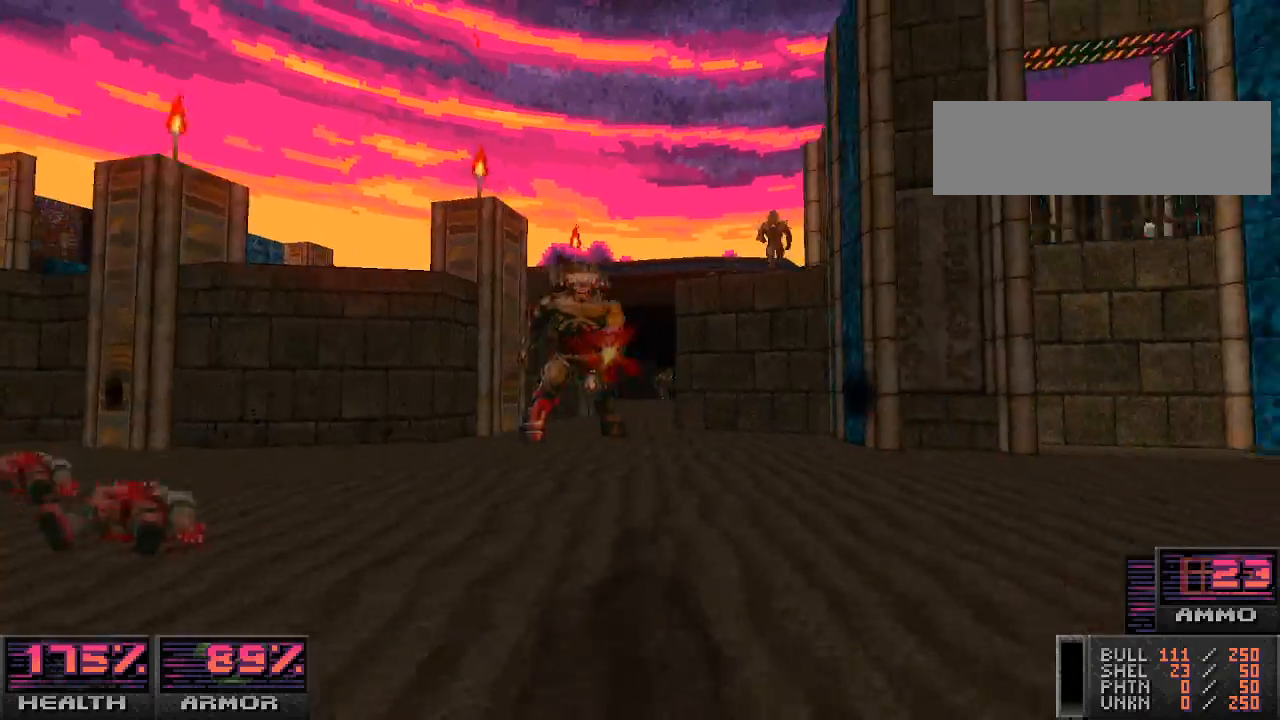
{"keys": [], "mouse": [], "events": [[33, "a", "down"], [267, "mouse_left", "up"], [467, "a", "up"]]}
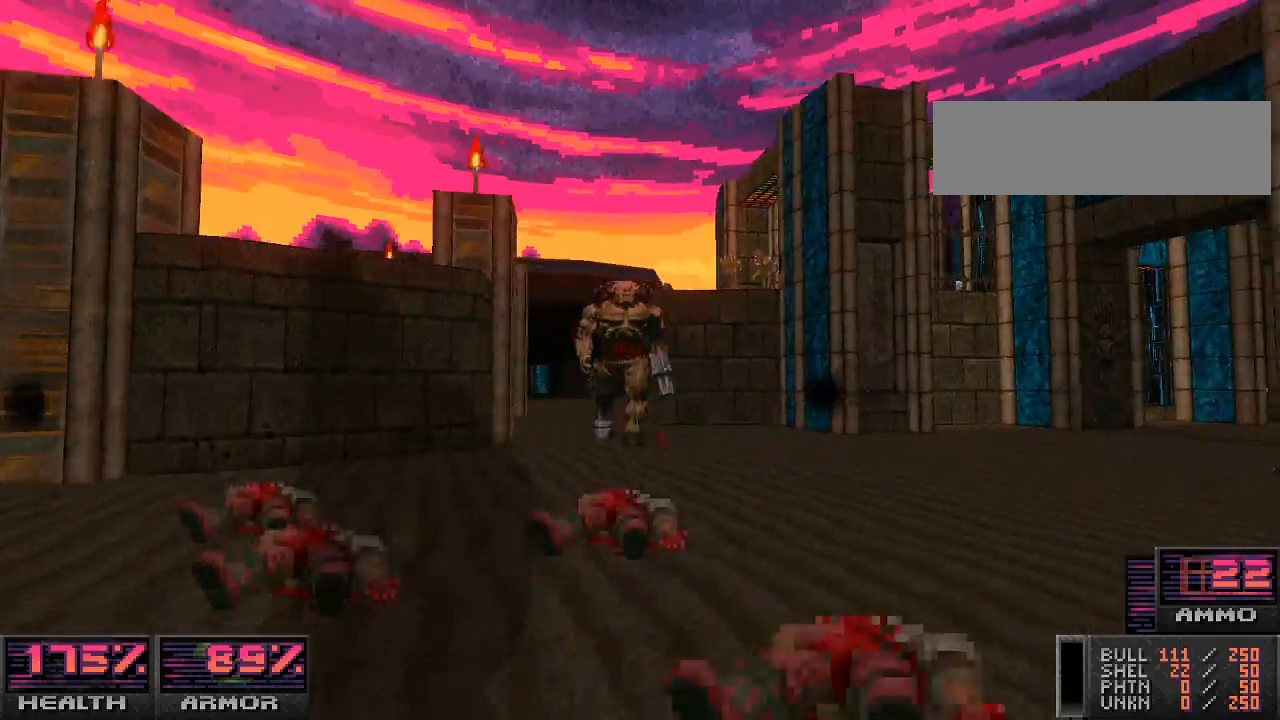
{"keys": ["d"], "mouse": ["left"], "events": [[300, "a", "down"], [400, "a", "up"], [433, "mouse_left", "down"], [467, "d", "down"]]}
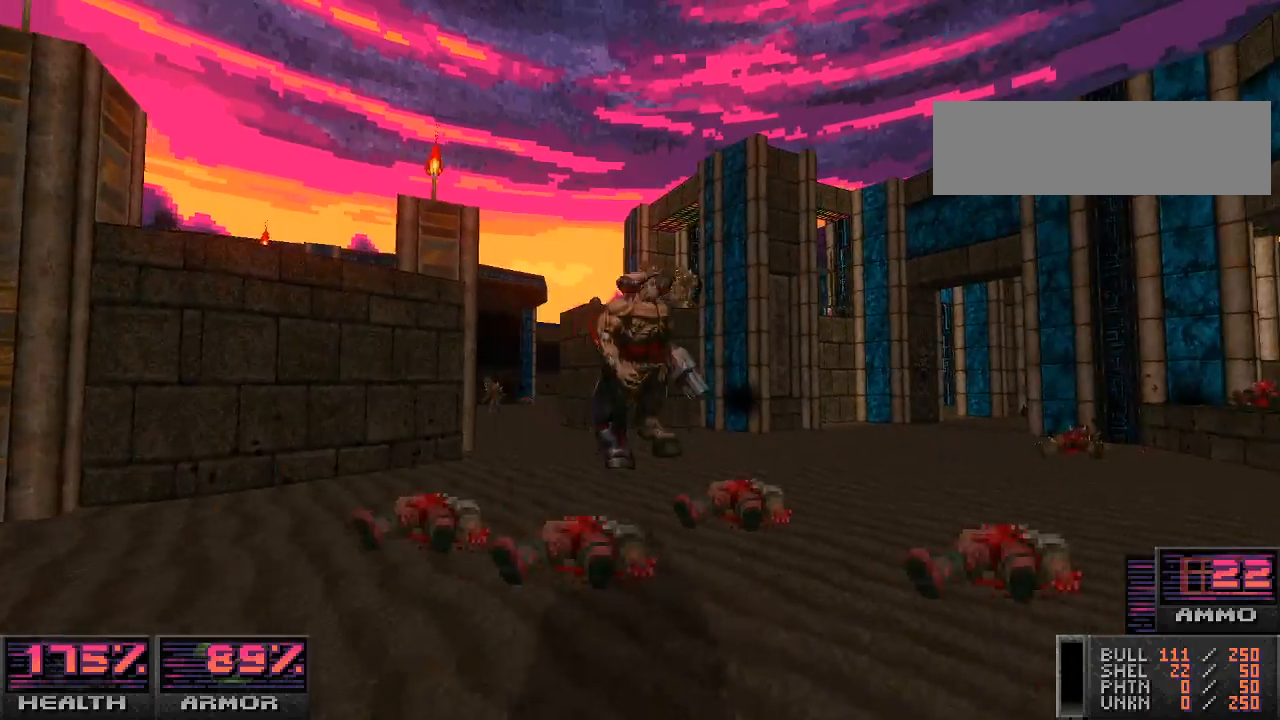
{"keys": ["d"], "mouse": [], "events": [[300, "w", "down"], [400, "mouse_left", "up"], [400, "w", "up"]]}
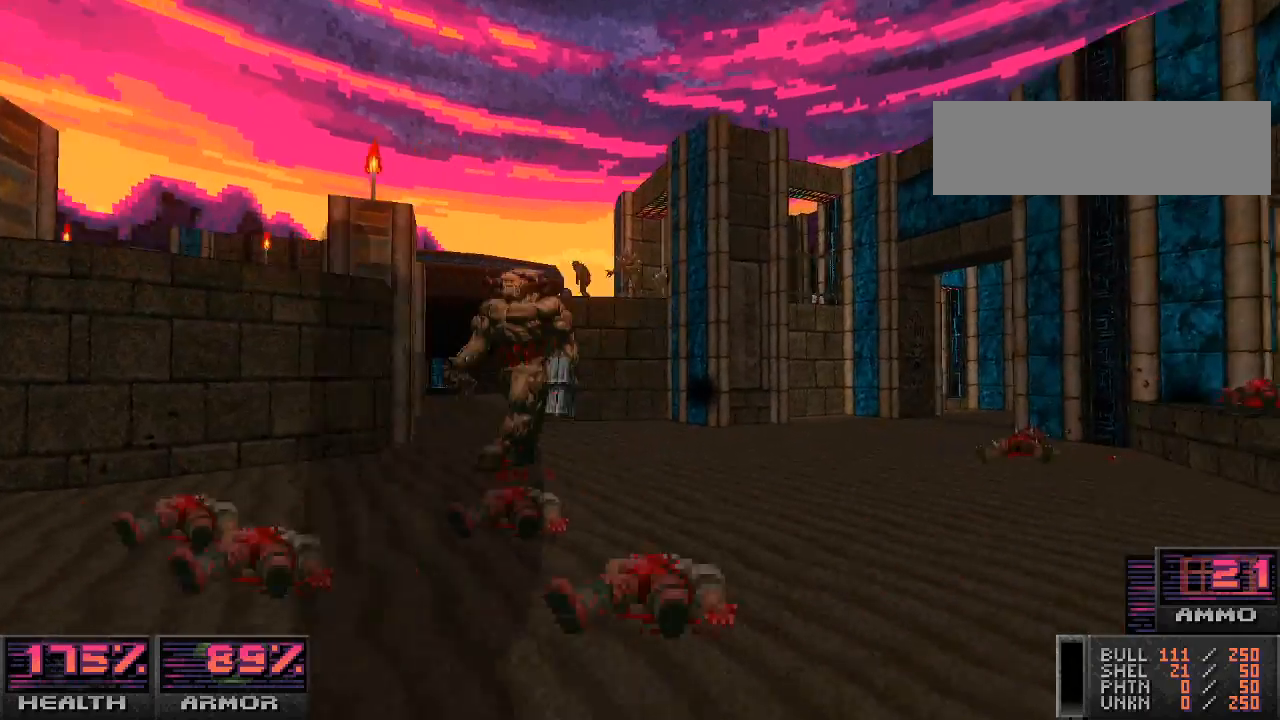
{"keys": ["d", "s"], "mouse": ["left"], "events": [[67, "w", "down"], [200, "w", "up"], [400, "mouse_left", "down"], [400, "s", "down"]]}
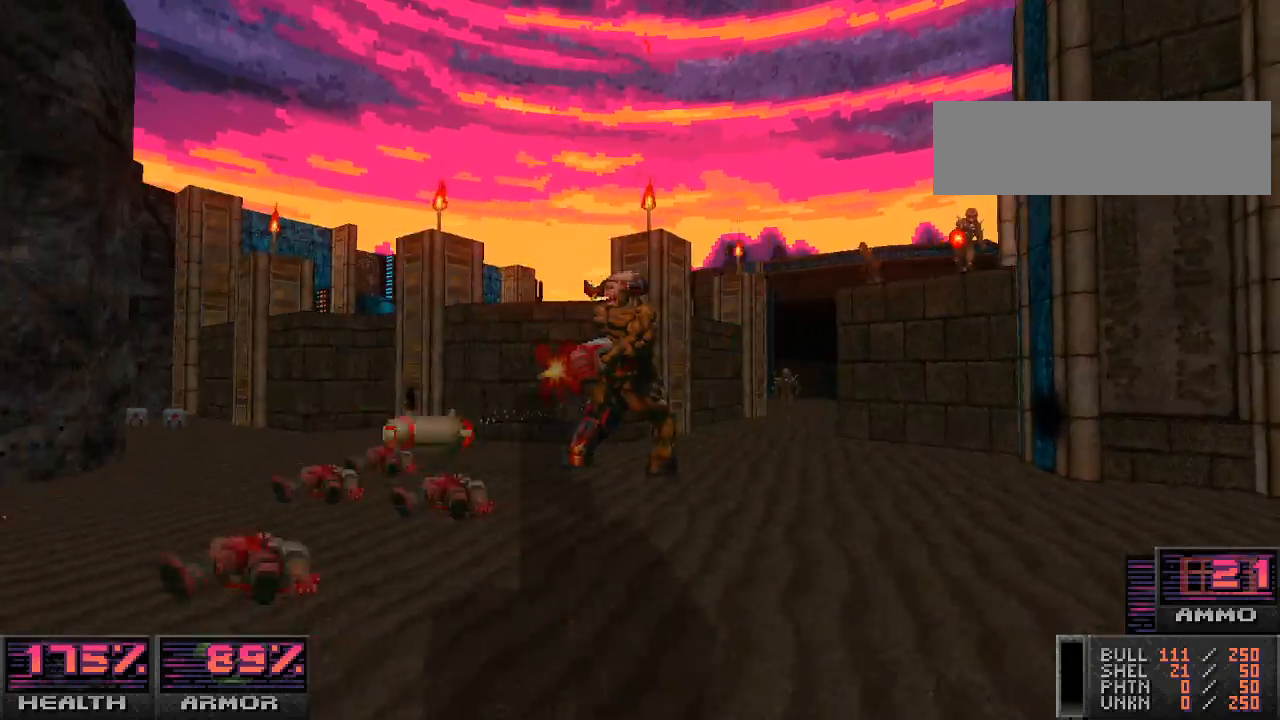
{"keys": ["d", "w"], "mouse": [], "events": [[100, "d", "up"], [200, "d", "down"], [333, "mouse_left", "up"], [333, "s", "up"], [467, "w", "down"]]}
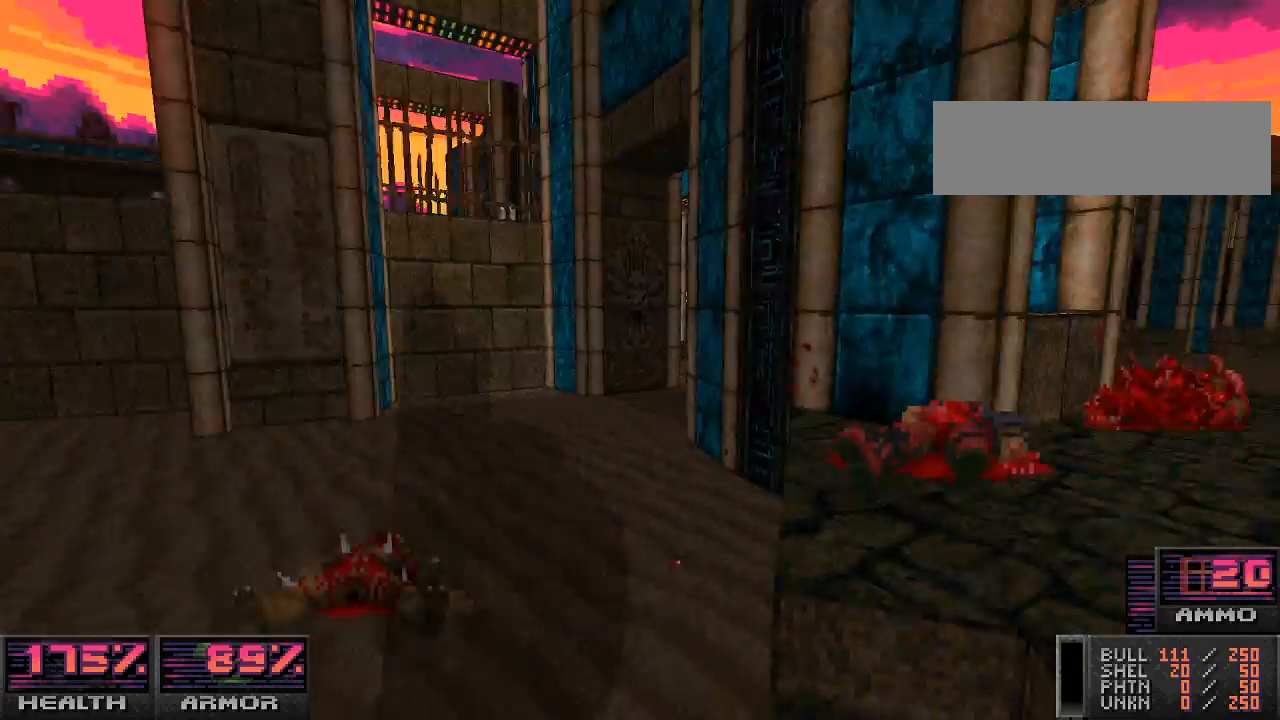
{"keys": ["w"], "mouse": [], "events": [[433, "d", "up"]]}
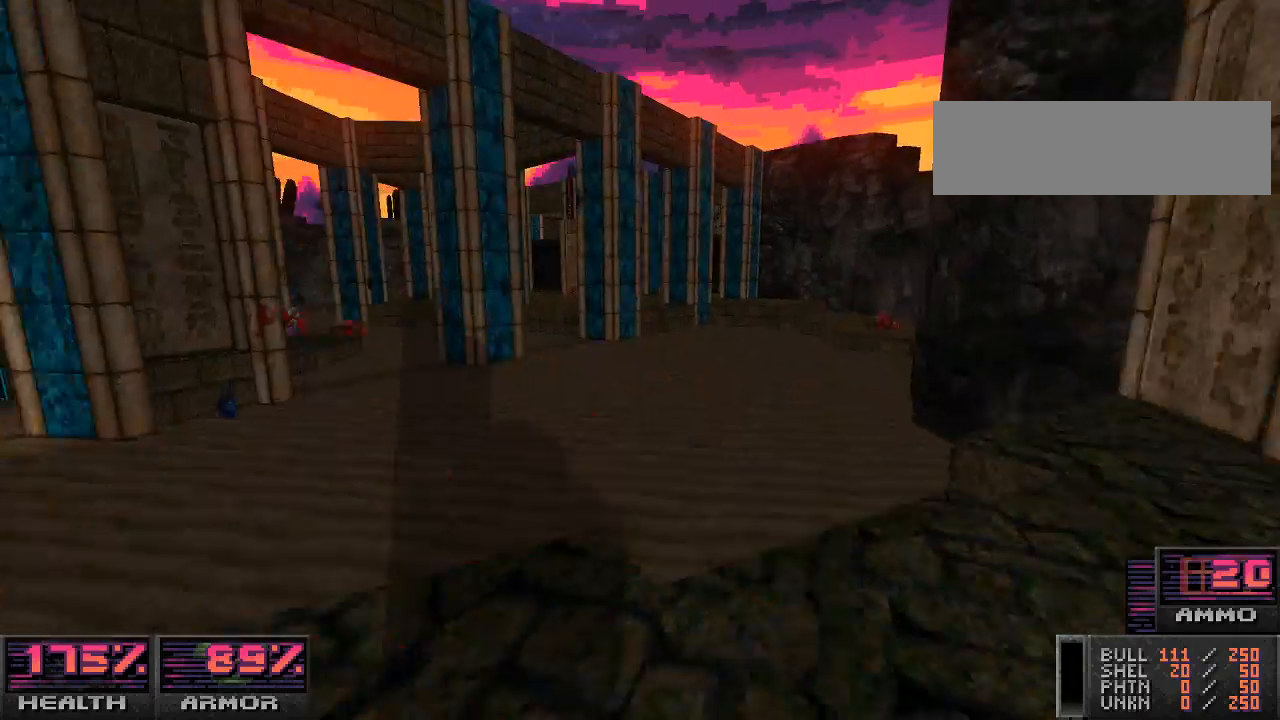
{"keys": ["d", "w"], "mouse": [], "events": [[33, "a", "down"], [200, "a", "up"], [467, "d", "down"]]}
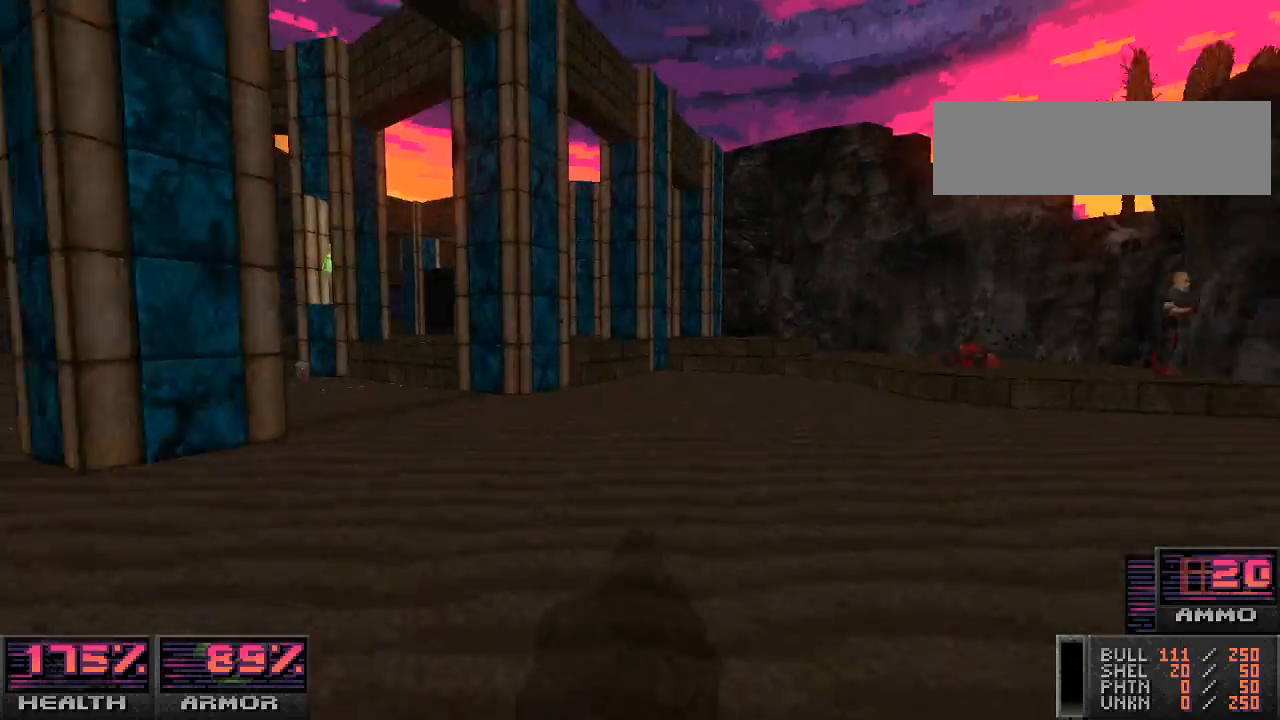
{"keys": [], "mouse": [], "events": [[300, "d", "up"], [333, "w", "up"]]}
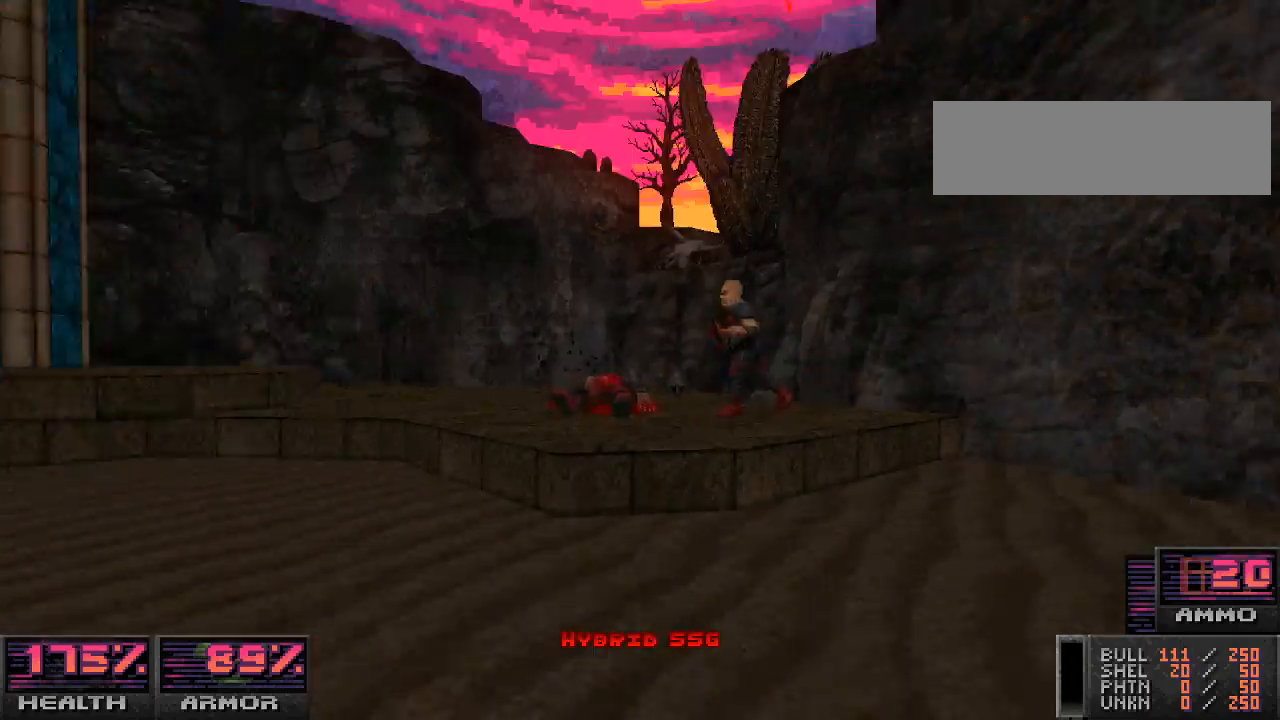
{"keys": ["w"], "mouse": ["left"], "events": [[300, "mouse_left", "down"], [400, "d", "down"], [467, "d", "up"], [500, "w", "down"]]}
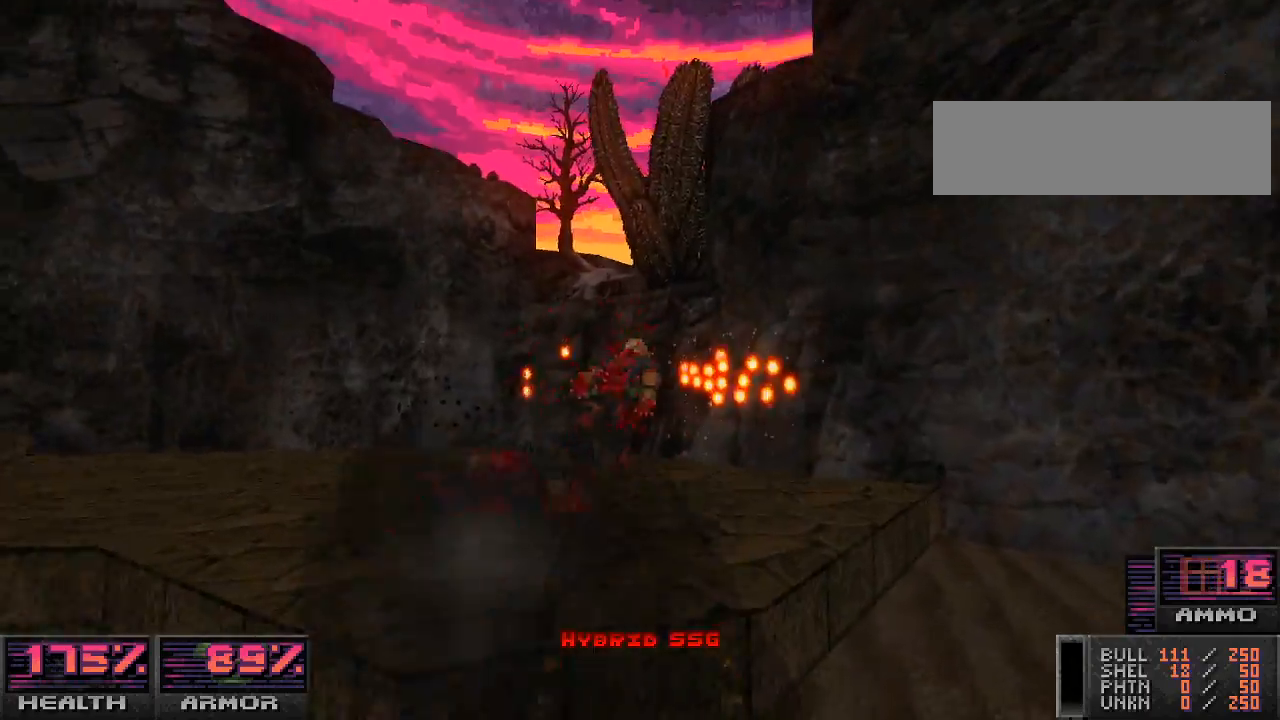
{"keys": ["w"], "mouse": [], "events": [[133, "mouse_left", "up"]]}
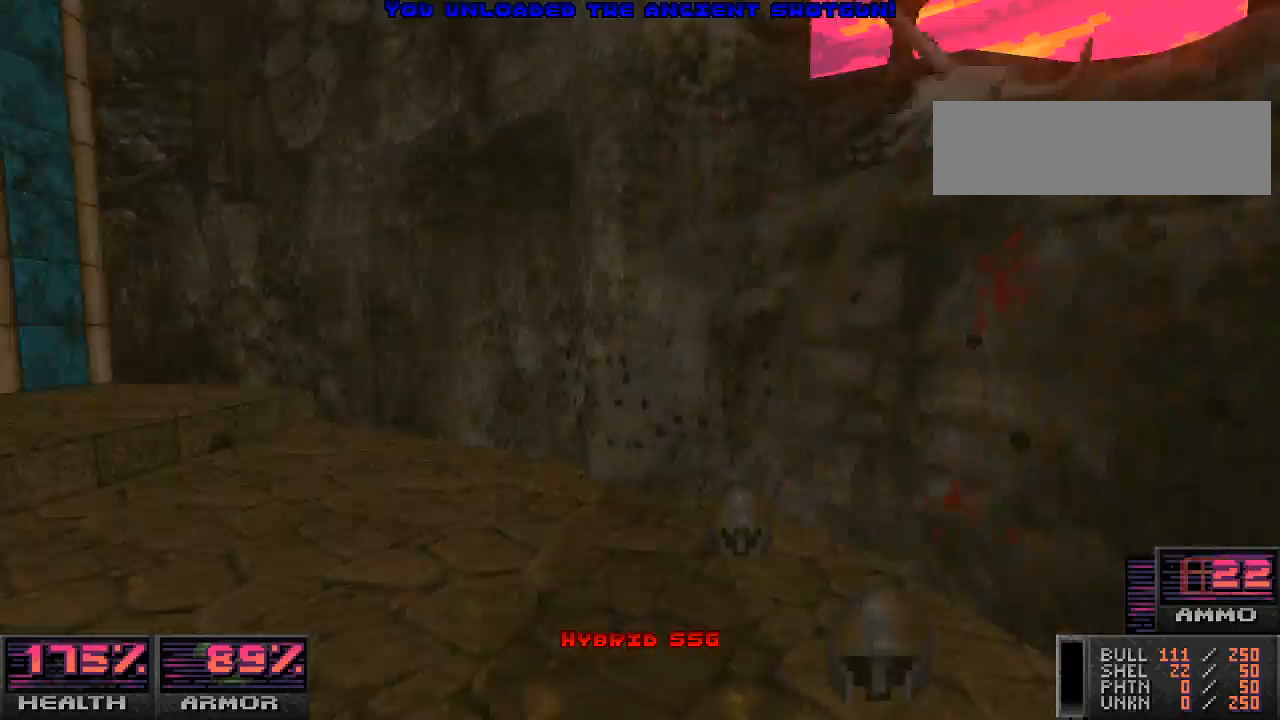
{"keys": ["w"], "mouse": [], "events": [[233, "a", "down"], [367, "a", "up"]]}
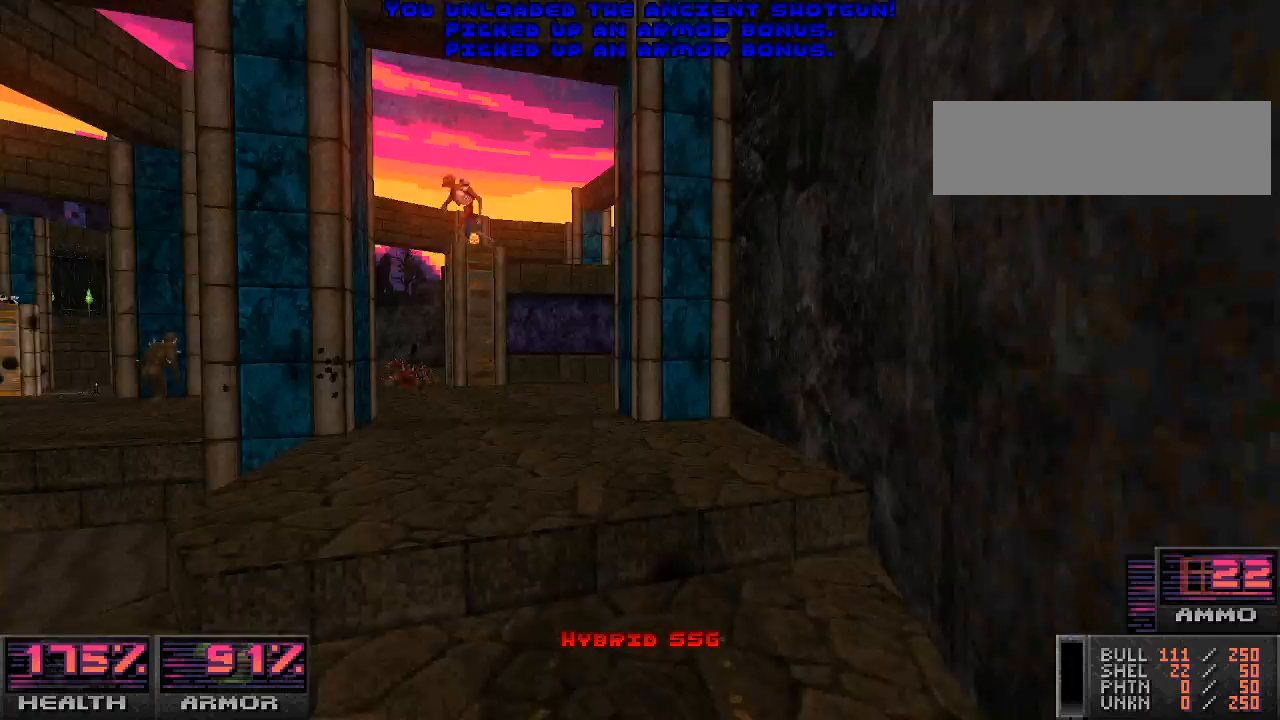
{"keys": [], "mouse": [], "events": [[167, "a", "down"], [333, "a", "up"], [500, "w", "up"]]}
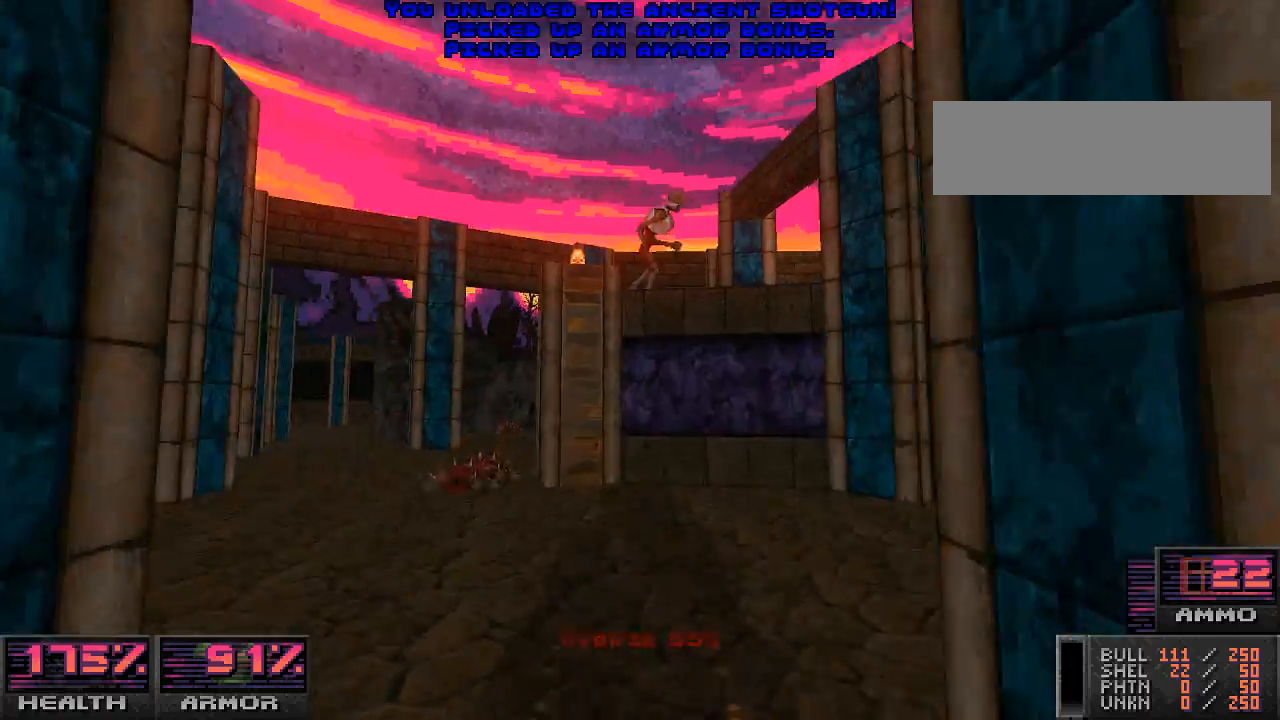
{"keys": ["d"], "mouse": ["left"], "events": [[300, "w", "down"], [333, "mouse_left", "down"], [467, "d", "down"], [500, "w", "up"]]}
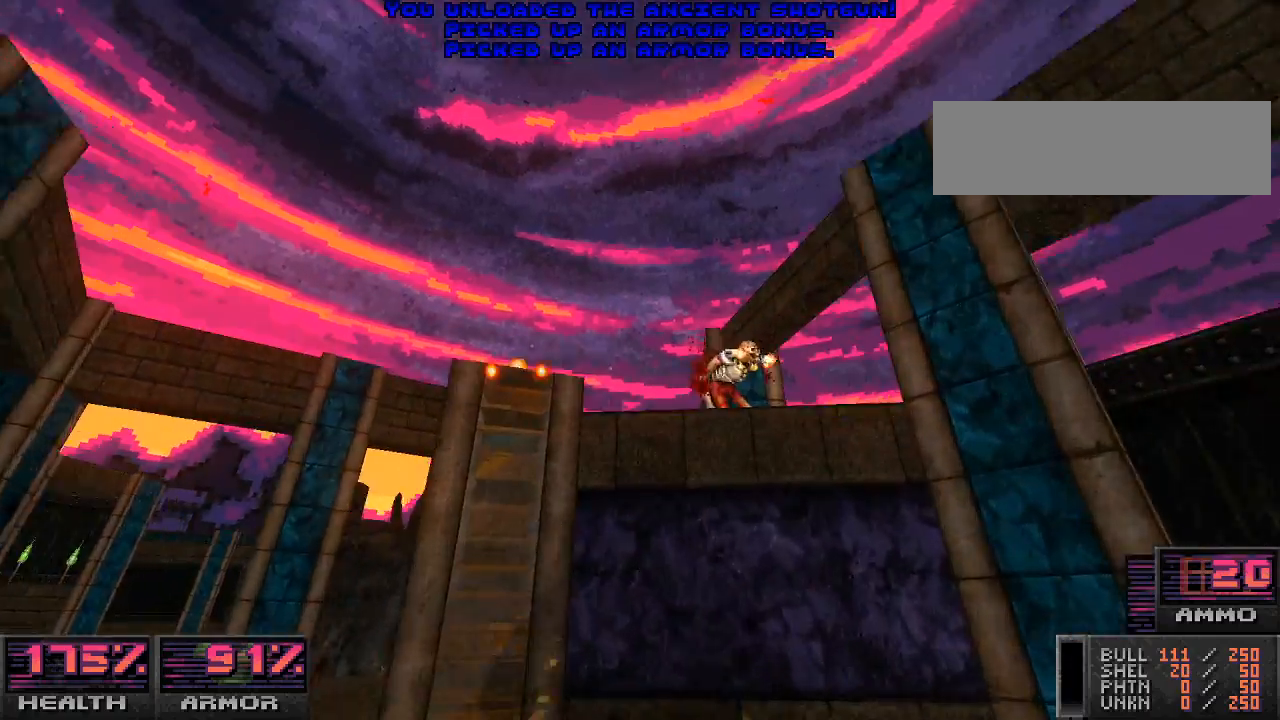
{"keys": ["w"], "mouse": [], "events": [[67, "mouse_left", "up"], [100, "d", "up"], [133, "a", "down"], [333, "w", "down"], [467, "a", "up"]]}
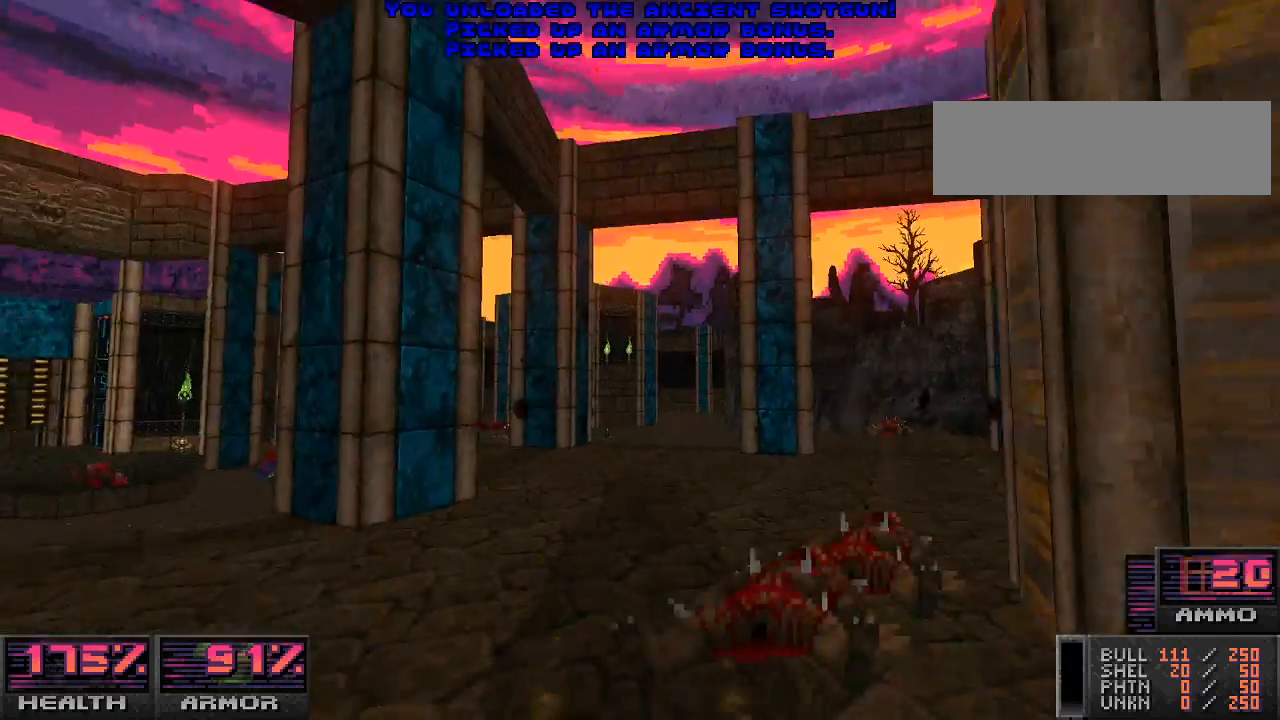
{"keys": ["w"], "mouse": [], "events": [[167, "d", "down"], [233, "w", "up"], [333, "d", "up"], [400, "w", "down"]]}